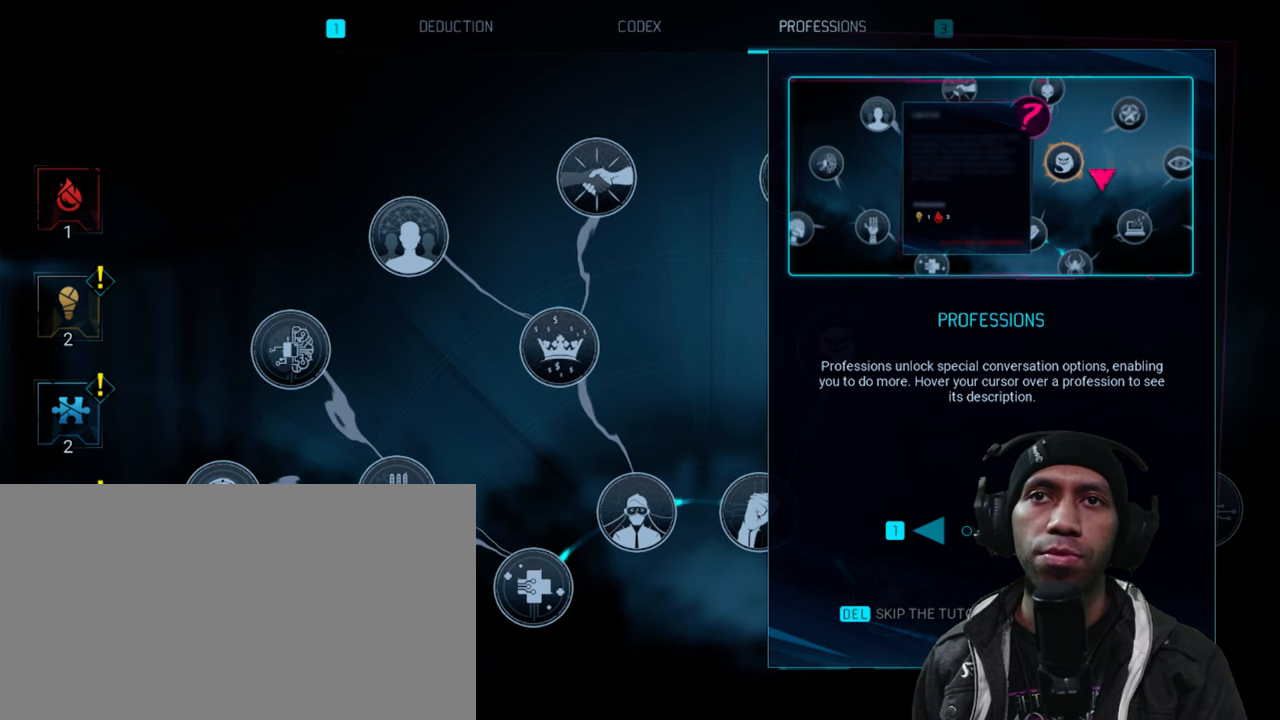
Gameplay with keyboard and mouse; each line is a JSON object with the keys and mouse buttons held at the frame after it. "events" lists presses ("down") and releases ("up") of "1", "2", "3", "4", "5", "a", "alt", "b", "c", "ctrl", "d", "e", "f", "q", "r", "s", "shift", "space", "t", "tab", "v", "w", "x", "z", "mouse_left", "mouse_wheel", "mouse_right", "mouse_mb4" and "mouse_mb5" between this image and that frame as [ms after this image, input, new state], when the widget could be followed in between. "mouse_left", "mouse_wheel", "mouse_right", "mouse_mb4", "mouse_mb5" = the "left", "wheel", "right", "mb4", "mb5" buttons of the "mouse" list. No other keys are recorded. "wheel" means that the mouse wheel is clicked or scrolled. Mouse movement is not recorded. Not read: g.
{"keys": [], "mouse": ["left"], "events": [[333, "mouse_left", "down"]]}
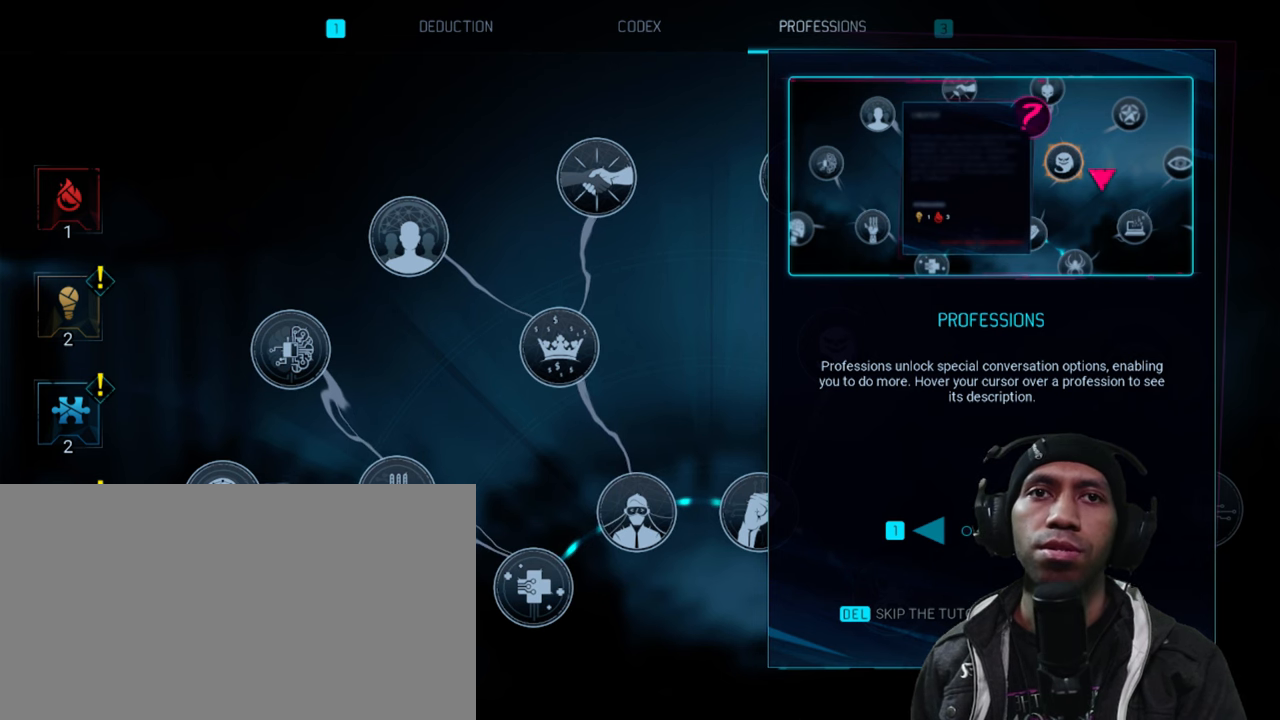
{"keys": [], "mouse": [], "events": [[83, "mouse_left", "up"]]}
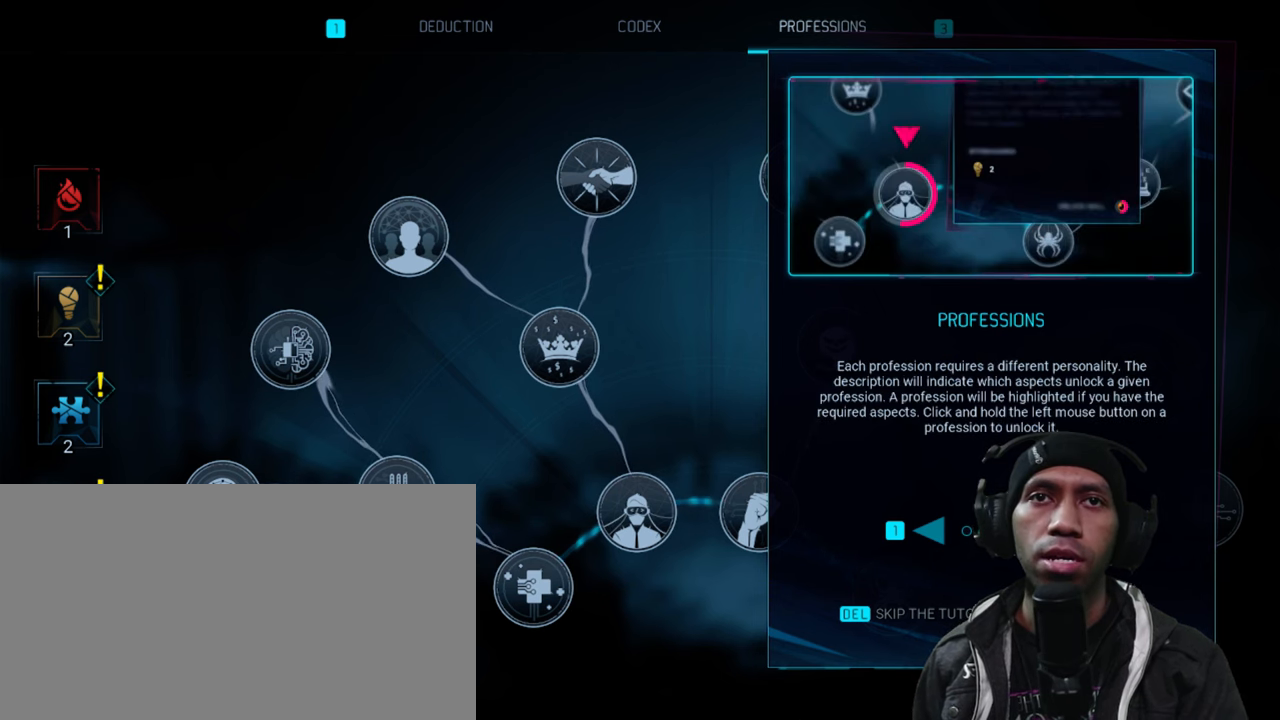
{"keys": [], "mouse": [], "events": []}
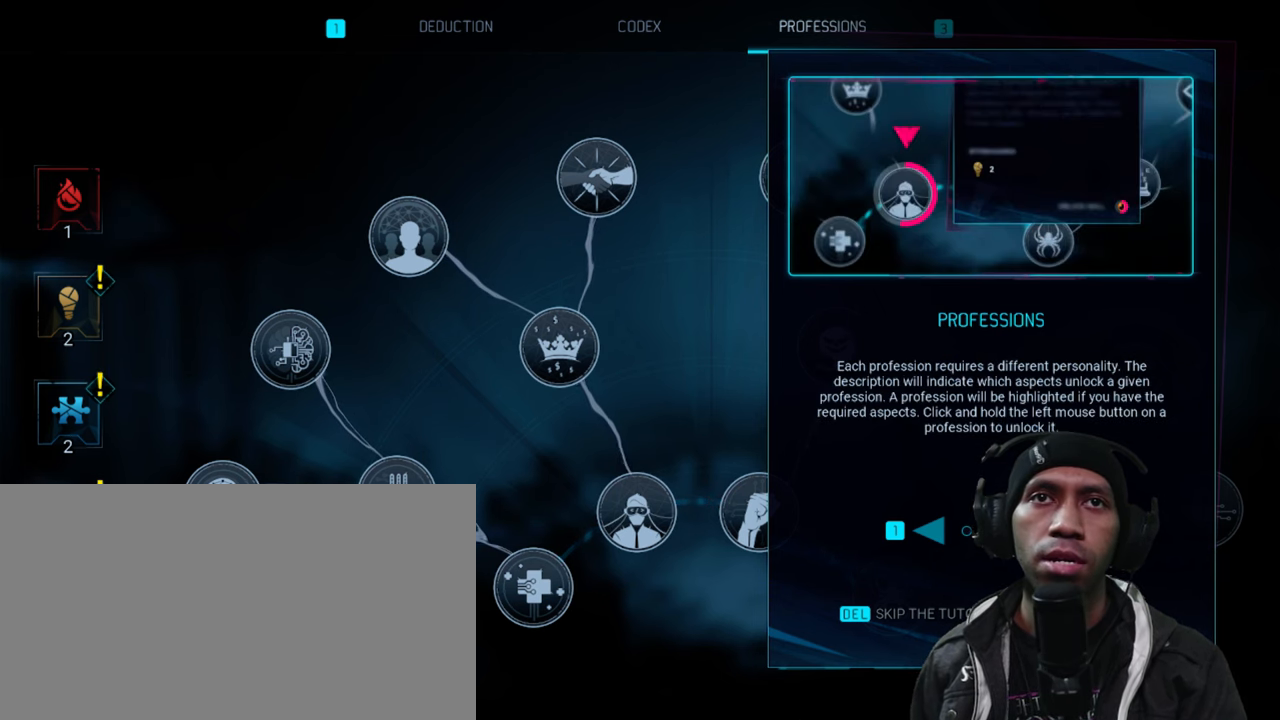
{"keys": [], "mouse": [], "events": []}
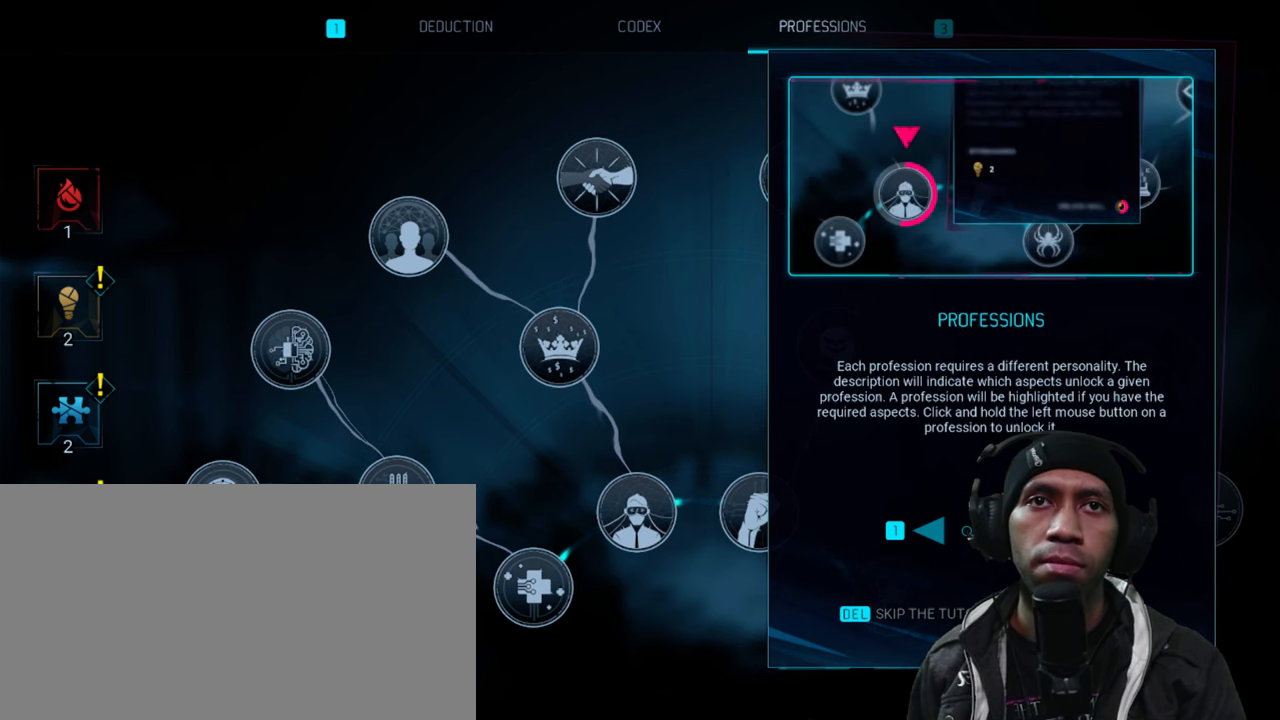
{"keys": [], "mouse": [], "events": []}